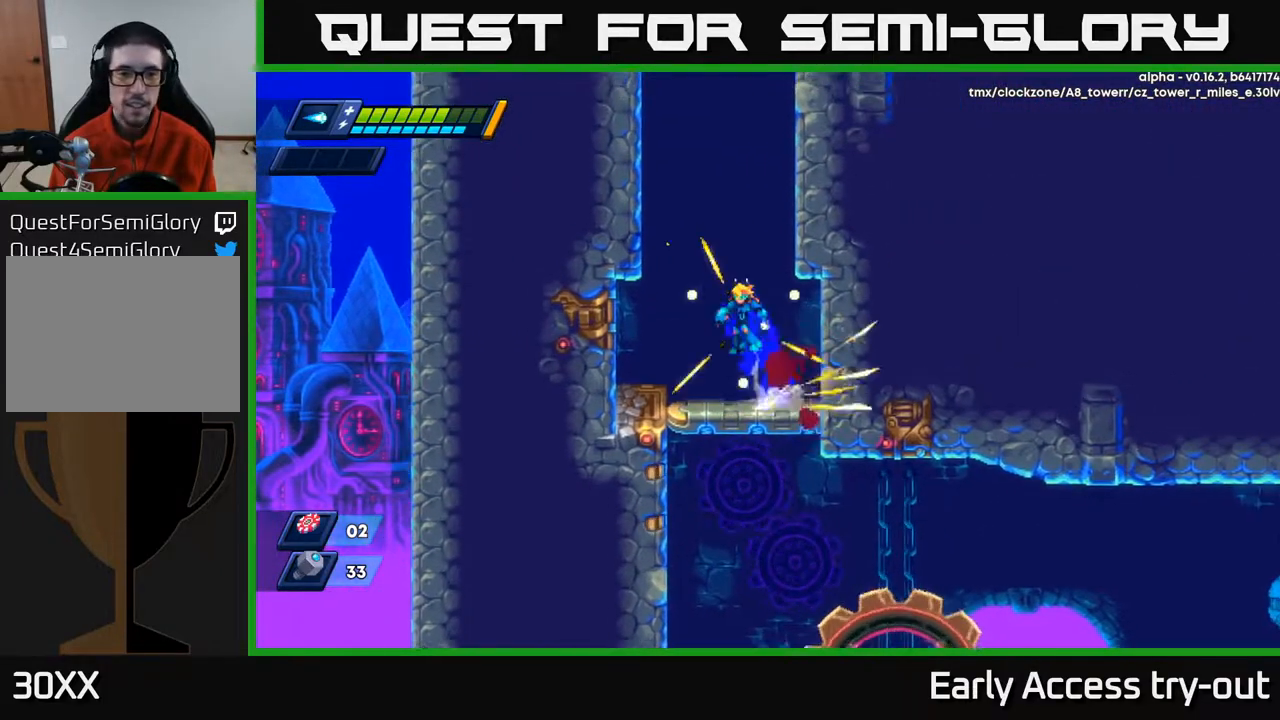
Gameplay with a controller (Xbox layout); each line is a JSON object with the inputs held at the frame after it (dt_ms = milliseconds from this image to that frame). "events" lists button and stick changes between this image and that frame as [ms after this image, input, new state], when the widget could be followed in between. Not read: left_stick.
{"dt_ms": 500, "buttons": ["DPAD_LEFT"], "right_stick": "center", "events": [[233, "A", "up"], [317, "A", "down"], [450, "A", "up"]]}
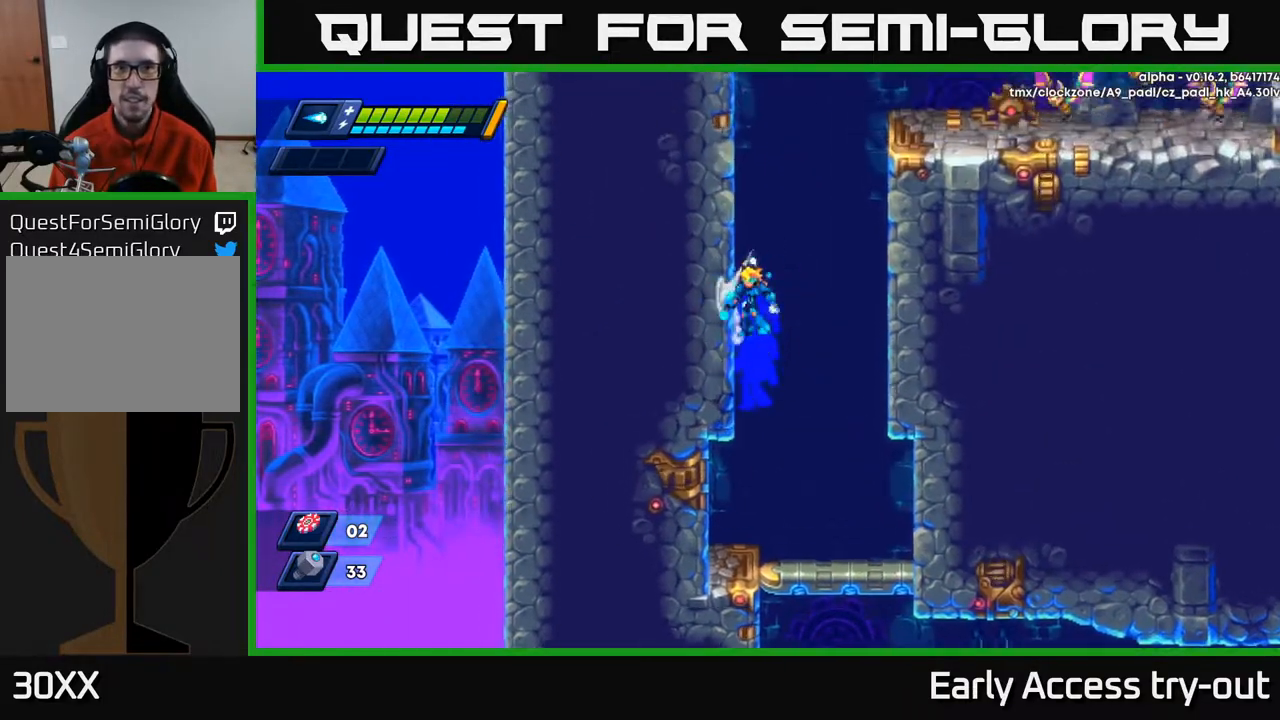
{"dt_ms": 500, "buttons": ["DPAD_LEFT"], "right_stick": "center", "events": [[50, "A", "down"], [167, "A", "up"], [233, "A", "down"], [367, "A", "up"]]}
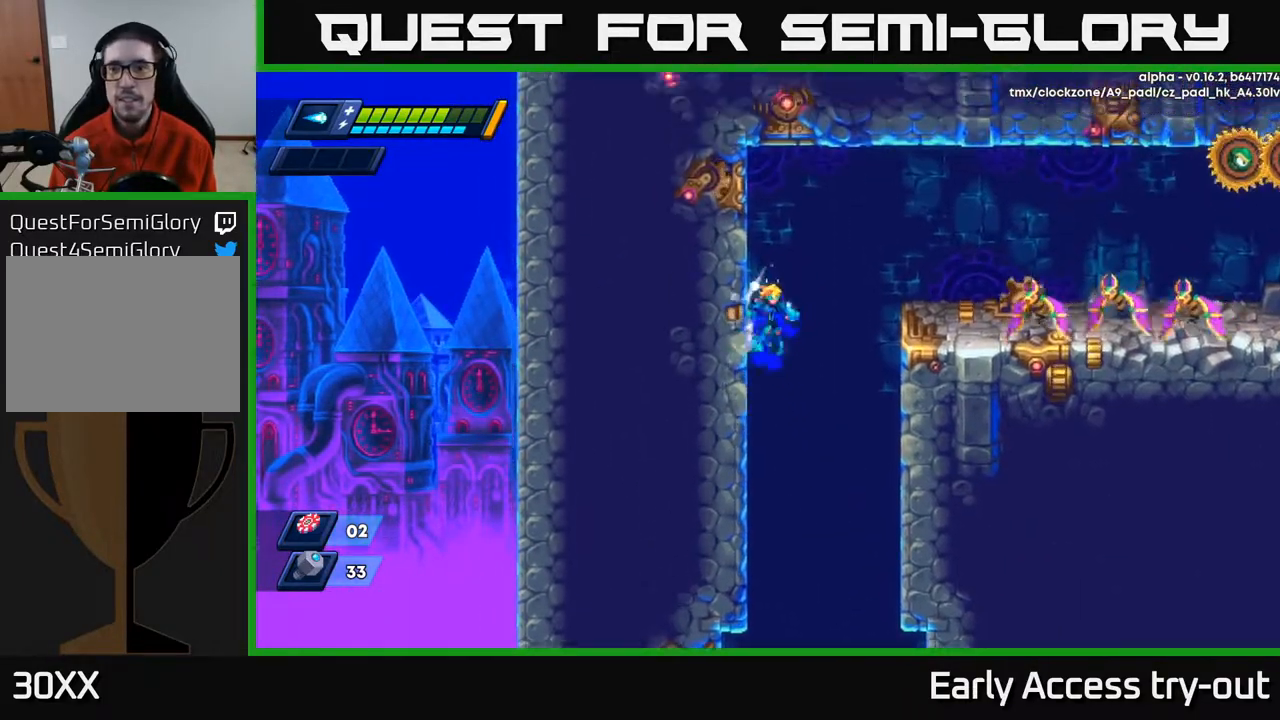
{"dt_ms": 500, "buttons": ["DPAD_RIGHT"], "right_stick": "center", "events": [[17, "DPAD_LEFT", "up"], [33, "DPAD_DOWN", "down"], [33, "DPAD_RIGHT", "down"], [50, "A", "down"], [50, "DPAD_DOWN", "up"], [100, "X", "down"], [167, "A", "up"], [183, "X", "up"], [250, "X", "down"], [317, "X", "up"], [383, "X", "down"], [450, "X", "up"]]}
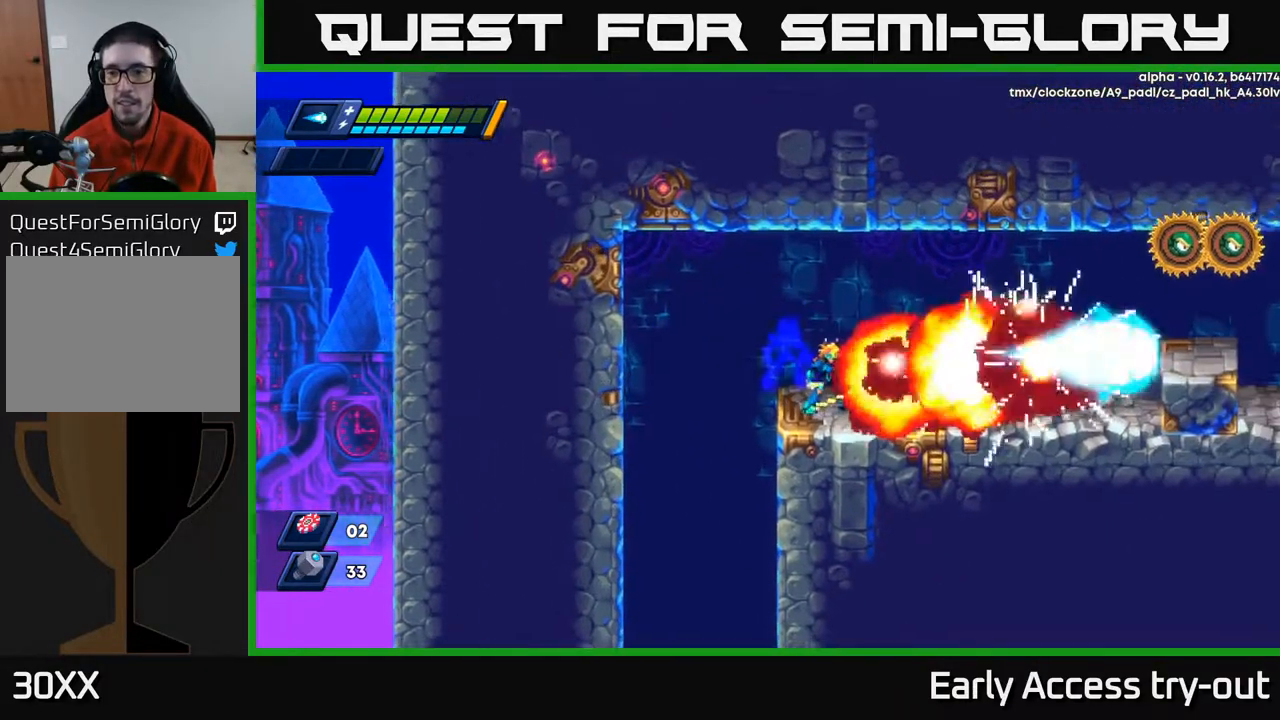
{"dt_ms": 500, "buttons": ["A", "DPAD_RIGHT"], "right_stick": "center", "events": [[17, "X", "down"], [50, "DPAD_RIGHT", "up"], [117, "X", "up"], [167, "DPAD_RIGHT", "down"], [283, "A", "down"]]}
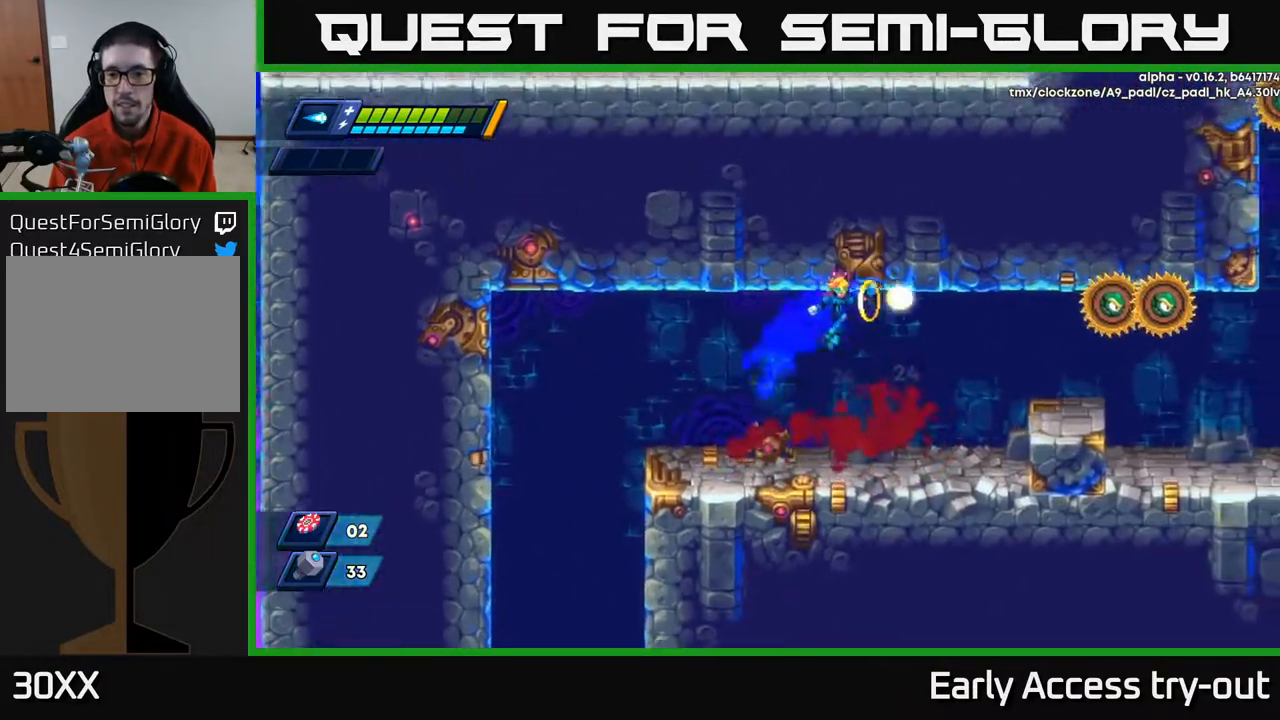
{"dt_ms": 500, "buttons": ["A", "DPAD_RIGHT"], "right_stick": "center", "events": [[17, "X", "down"], [50, "A", "up"], [67, "X", "up"], [133, "X", "down"], [217, "X", "up"], [400, "A", "down"]]}
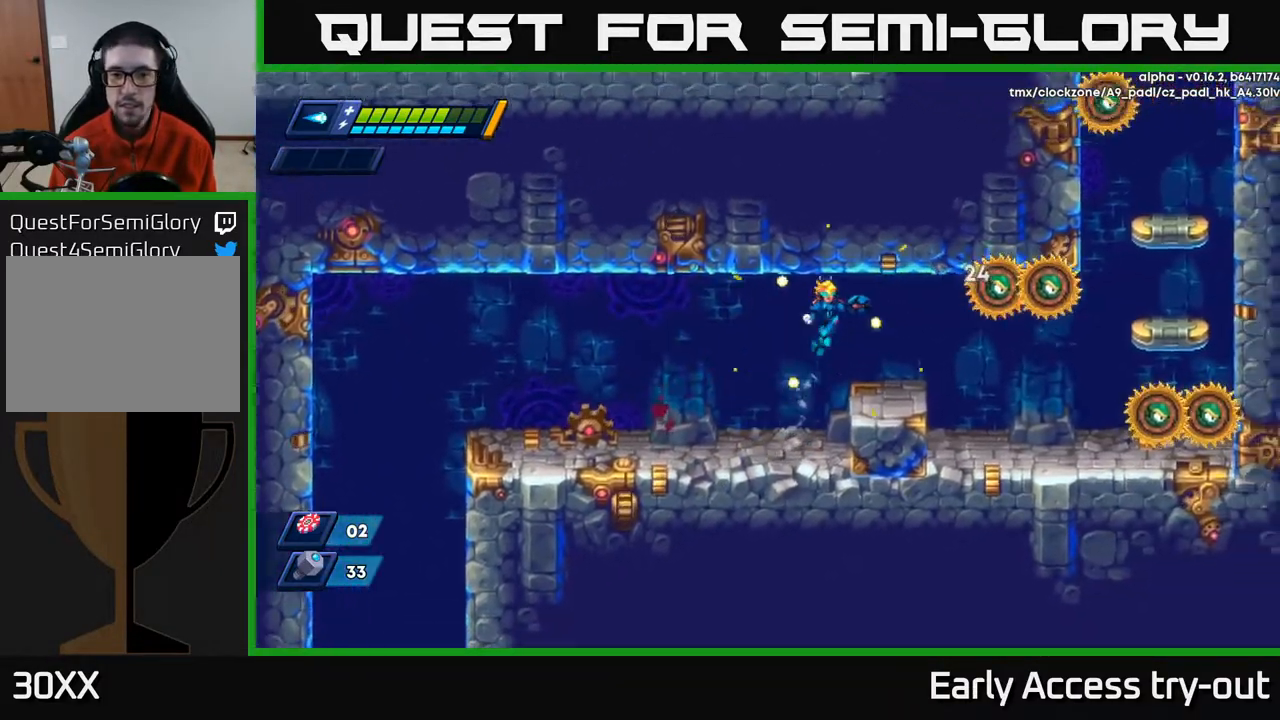
{"dt_ms": 500, "buttons": ["A", "DPAD_RIGHT"], "right_stick": "center", "events": [[100, "X", "down"], [133, "A", "up"], [133, "DPAD_RIGHT", "up"], [167, "X", "up"], [217, "X", "down"], [283, "X", "up"], [417, "A", "down"], [483, "DPAD_RIGHT", "down"]]}
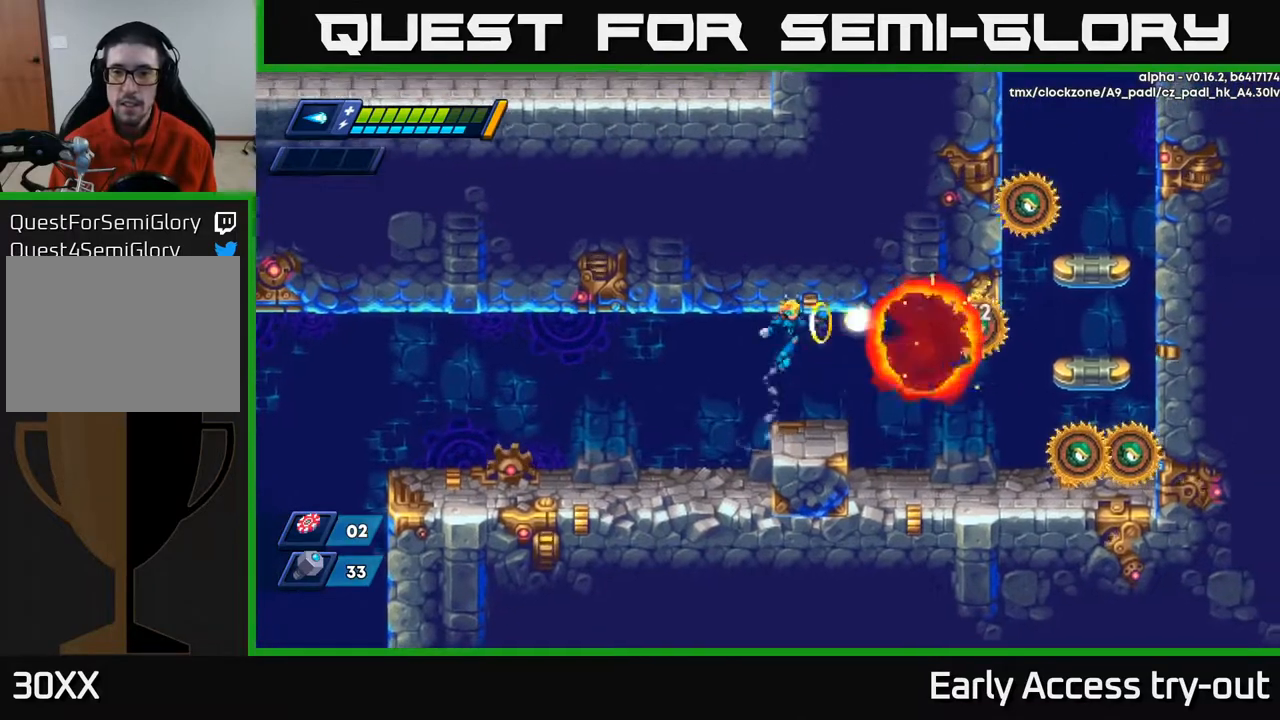
{"dt_ms": 500, "buttons": ["DPAD_RIGHT"], "right_stick": "center", "events": [[17, "X", "down"], [50, "A", "up"], [83, "X", "up"], [133, "X", "down"], [200, "X", "up"], [233, "DPAD_RIGHT", "up"], [250, "X", "down"], [350, "X", "up"], [383, "DPAD_RIGHT", "down"]]}
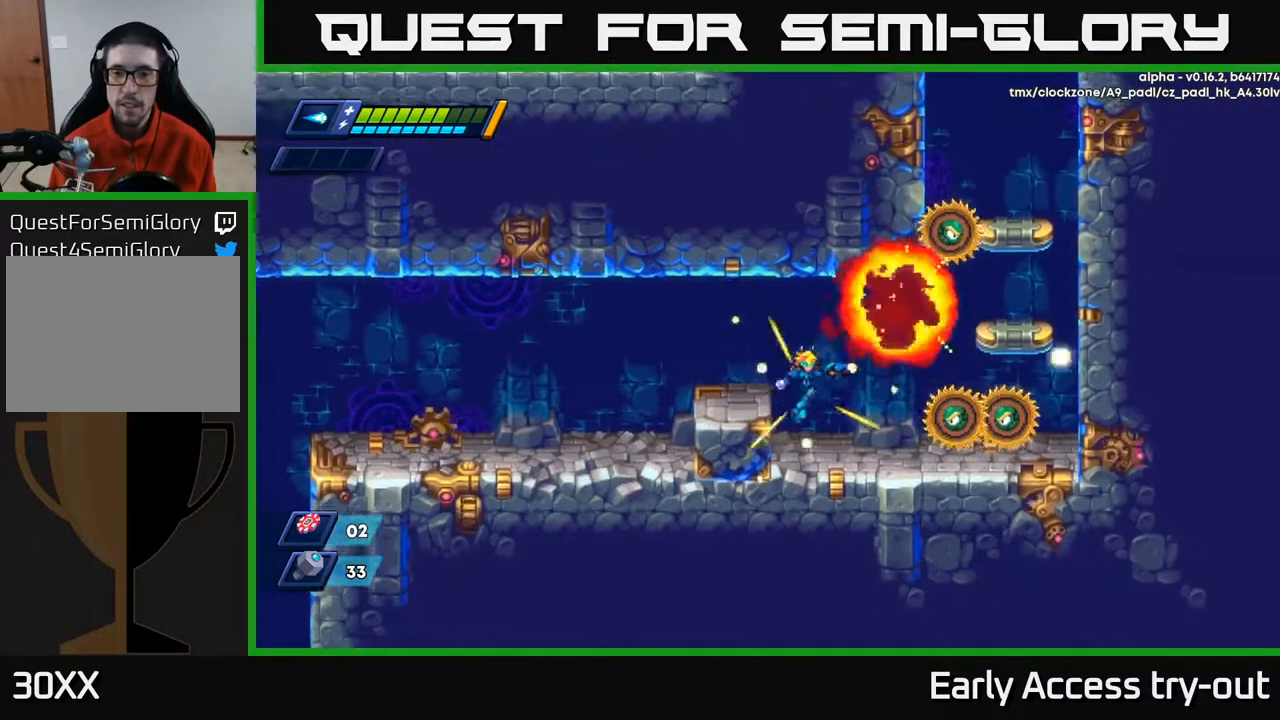
{"dt_ms": 500, "buttons": [], "right_stick": "center", "events": [[100, "DPAD_RIGHT", "up"]]}
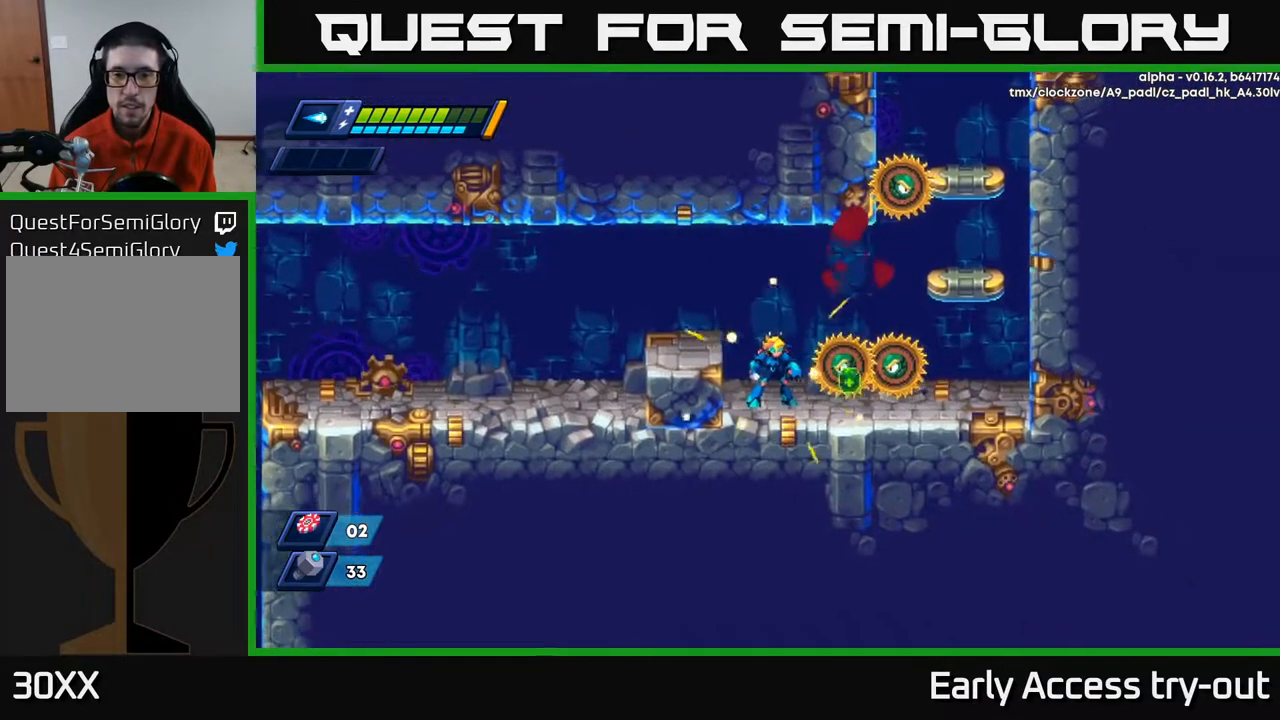
{"dt_ms": 500, "buttons": ["X"], "right_stick": "center", "events": [[100, "X", "down"], [167, "X", "up"], [233, "X", "down"], [283, "X", "up"], [350, "X", "down"], [417, "X", "up"], [450, "X", "down"]]}
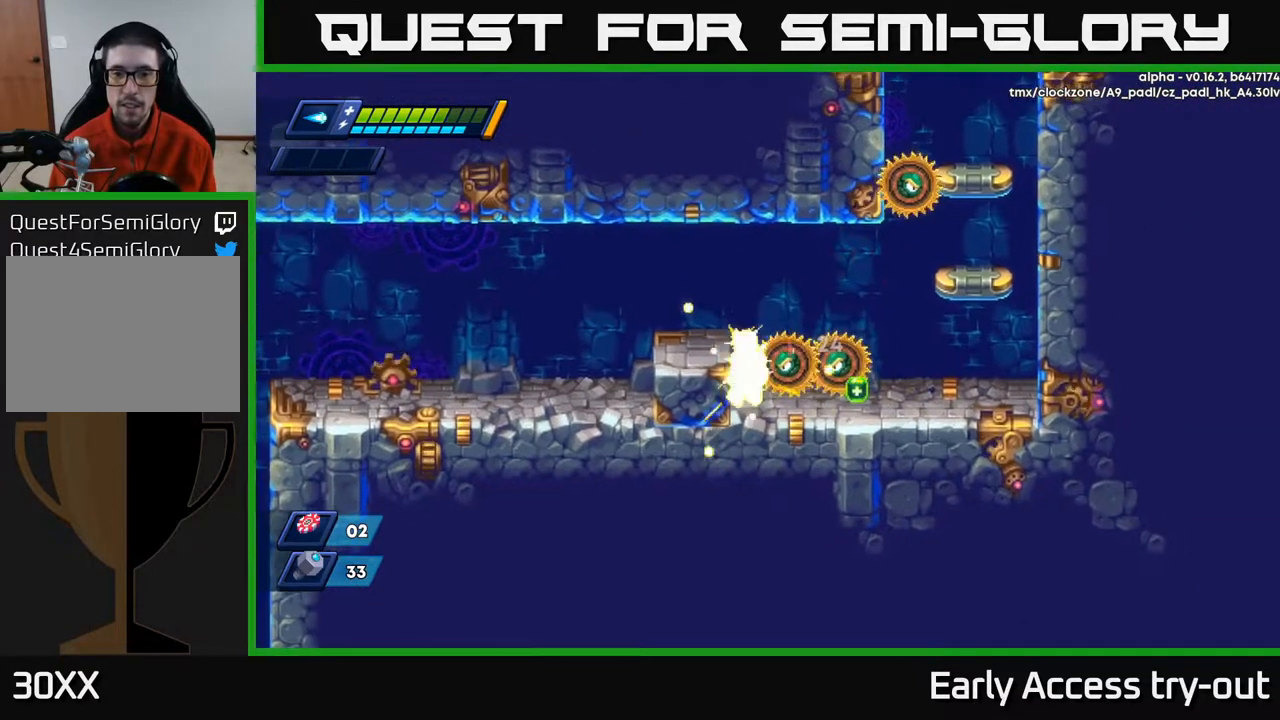
{"dt_ms": 500, "buttons": [], "right_stick": "center", "events": [[33, "X", "up"], [100, "X", "down"], [167, "X", "up"], [233, "X", "down"], [317, "X", "up"], [383, "X", "down"], [450, "X", "up"]]}
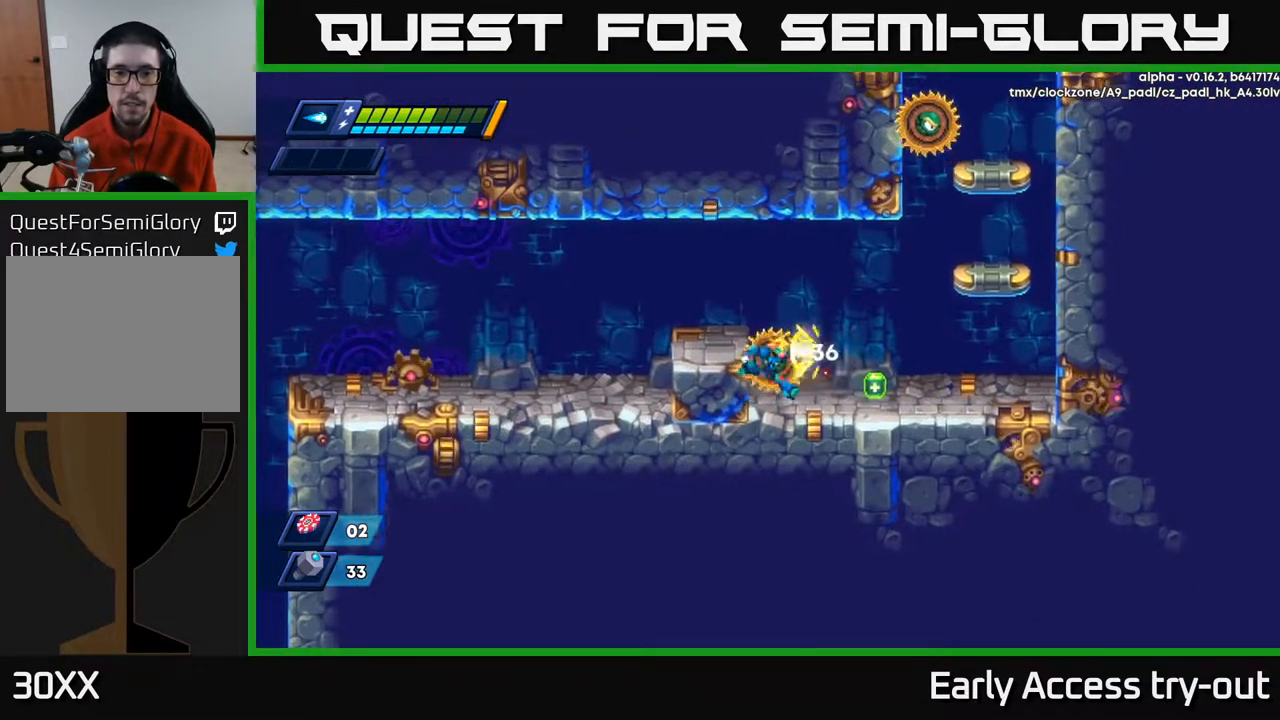
{"dt_ms": 500, "buttons": ["DPAD_RIGHT"], "right_stick": "center", "events": [[17, "X", "down"], [50, "DPAD_RIGHT", "down"], [100, "X", "up"], [133, "X", "down"], [250, "X", "up"]]}
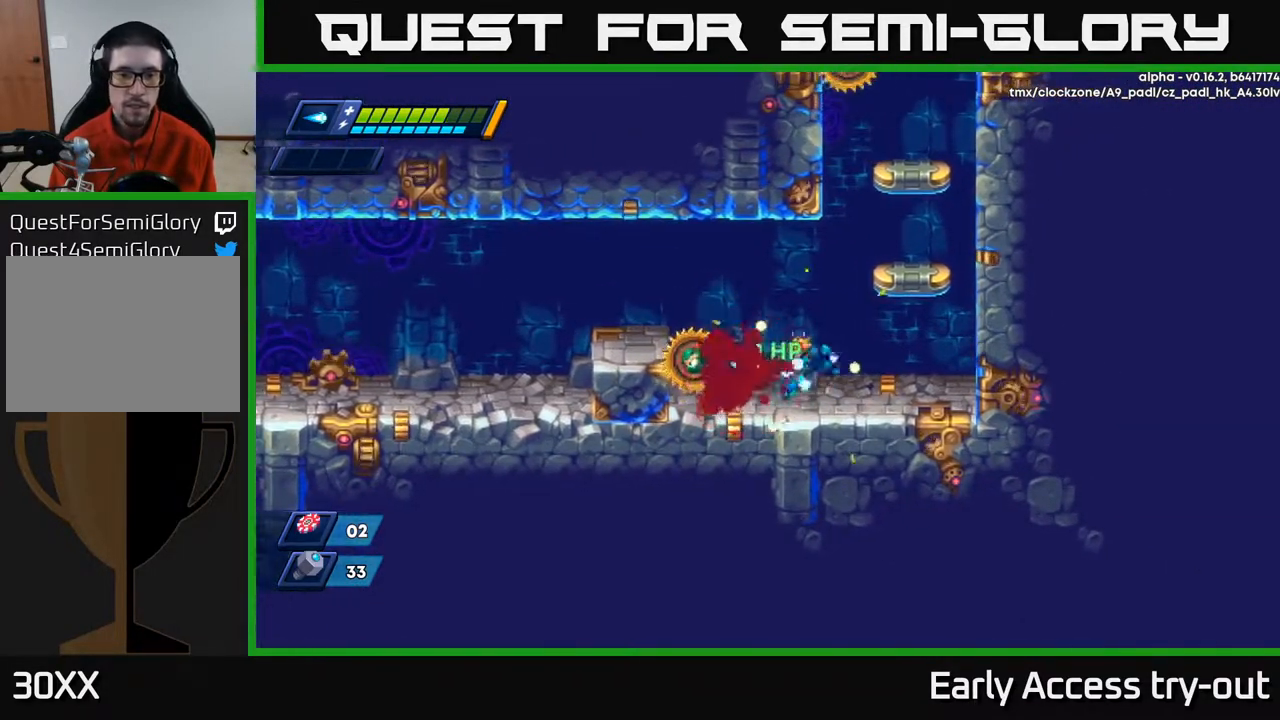
{"dt_ms": 500, "buttons": ["X", "DPAD_RIGHT"], "right_stick": "center", "events": [[33, "DPAD_RIGHT", "up"], [50, "DPAD_LEFT", "down"], [100, "X", "down"], [167, "DPAD_LEFT", "up"], [200, "X", "up"], [267, "X", "down"], [350, "X", "up"], [400, "X", "down"], [467, "DPAD_RIGHT", "down"]]}
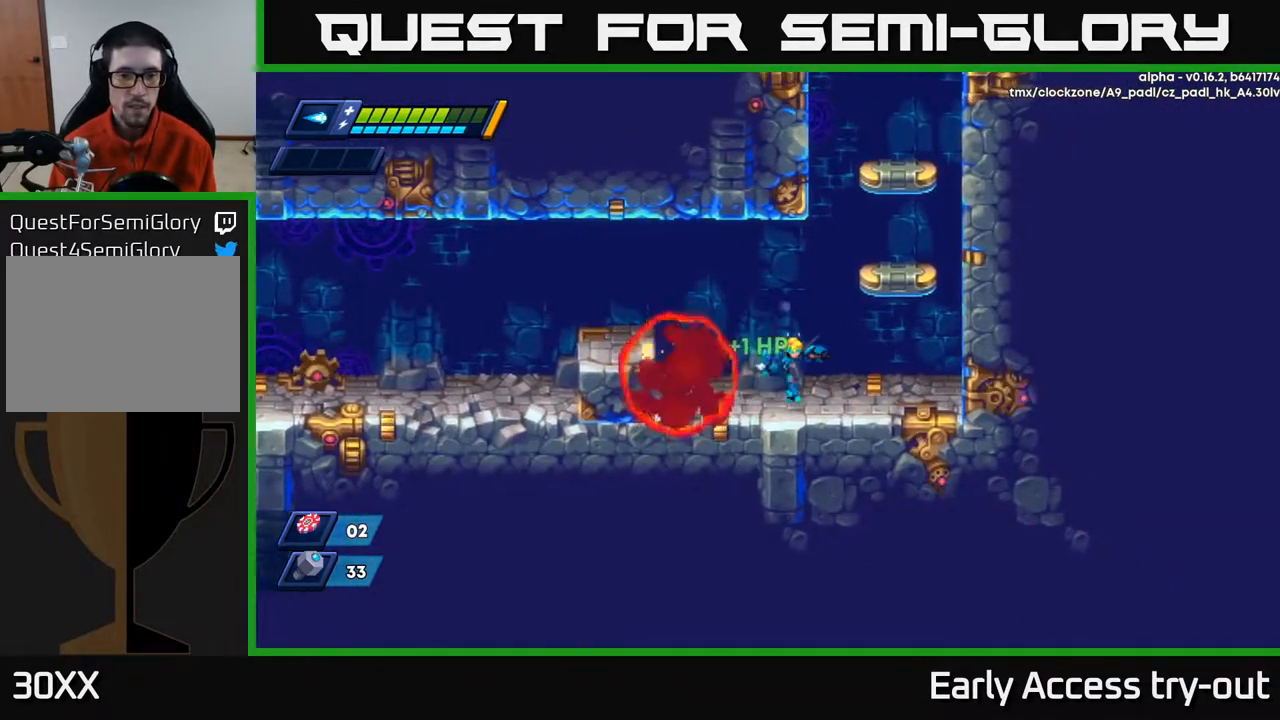
{"dt_ms": 500, "buttons": ["DPAD_RIGHT"], "right_stick": "center", "events": [[17, "X", "up"], [267, "A", "down"], [450, "A", "up"]]}
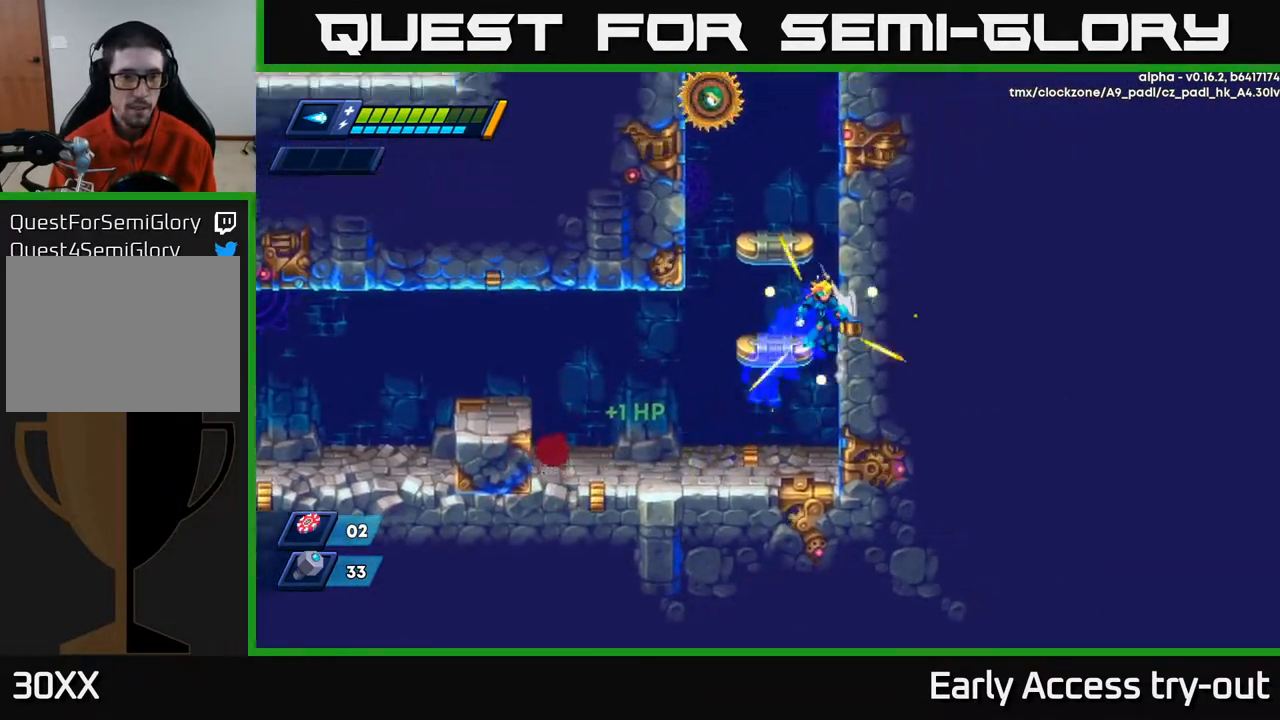
{"dt_ms": 500, "buttons": ["X"], "right_stick": "center", "events": [[50, "A", "down"], [200, "A", "up"], [300, "A", "down"], [417, "DPAD_RIGHT", "up"], [450, "DPAD_LEFT", "down"], [467, "X", "down"], [500, "A", "up"], [500, "DPAD_LEFT", "up"]]}
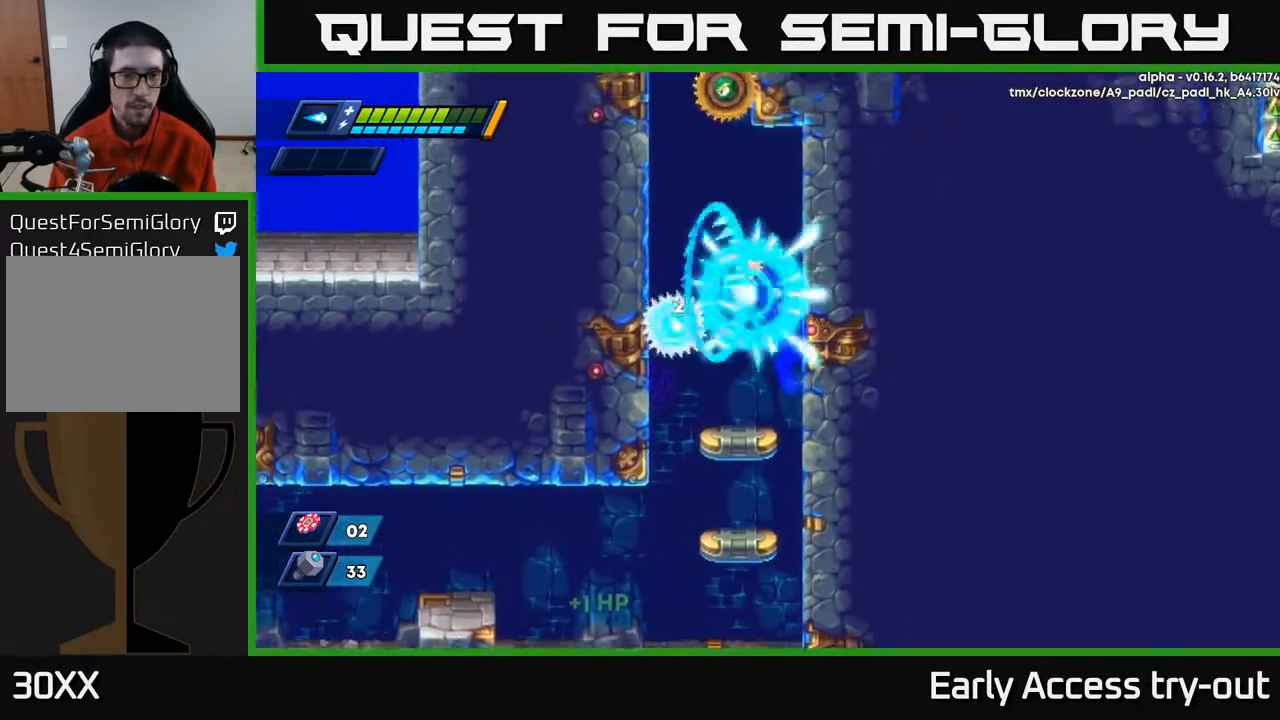
{"dt_ms": 500, "buttons": ["DPAD_LEFT"], "right_stick": "center", "events": [[67, "X", "up"], [100, "X", "down"], [200, "X", "up"], [250, "X", "down"], [333, "X", "up"], [383, "X", "down"], [483, "DPAD_LEFT", "down"], [483, "X", "up"]]}
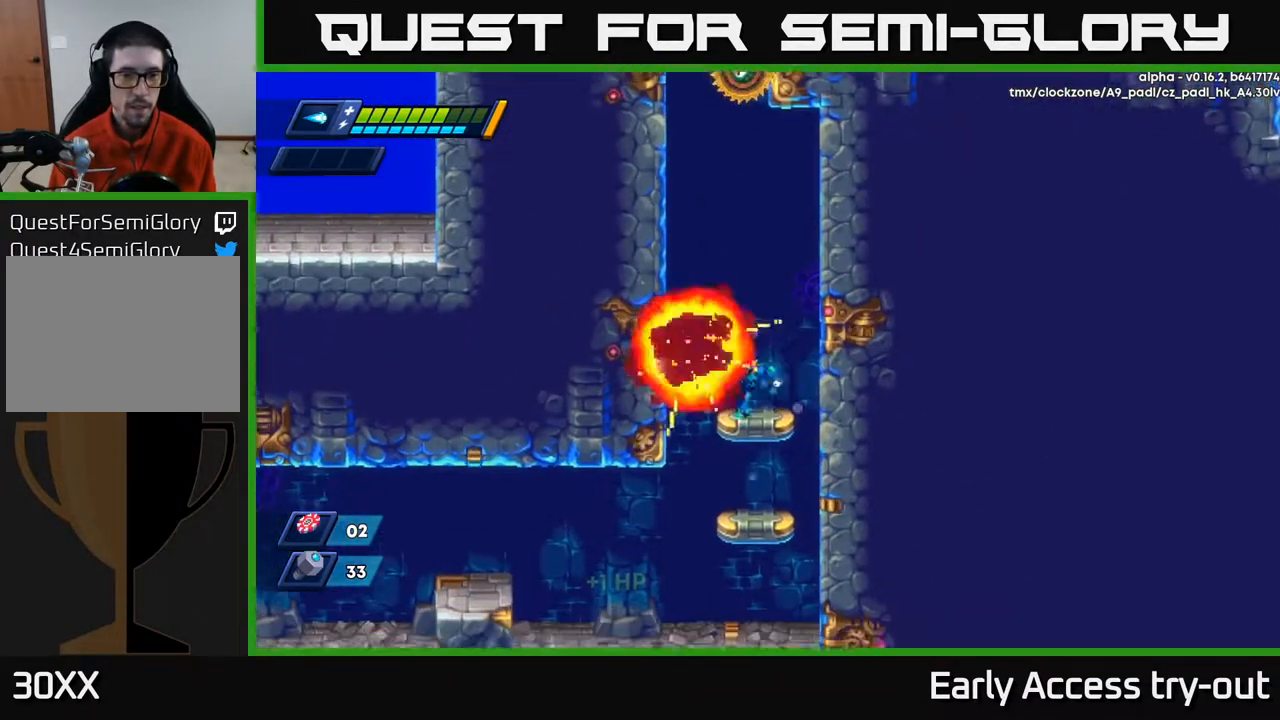
{"dt_ms": 500, "buttons": ["A", "DPAD_LEFT"], "right_stick": "center", "events": [[117, "A", "down"], [300, "A", "up"], [383, "A", "down"]]}
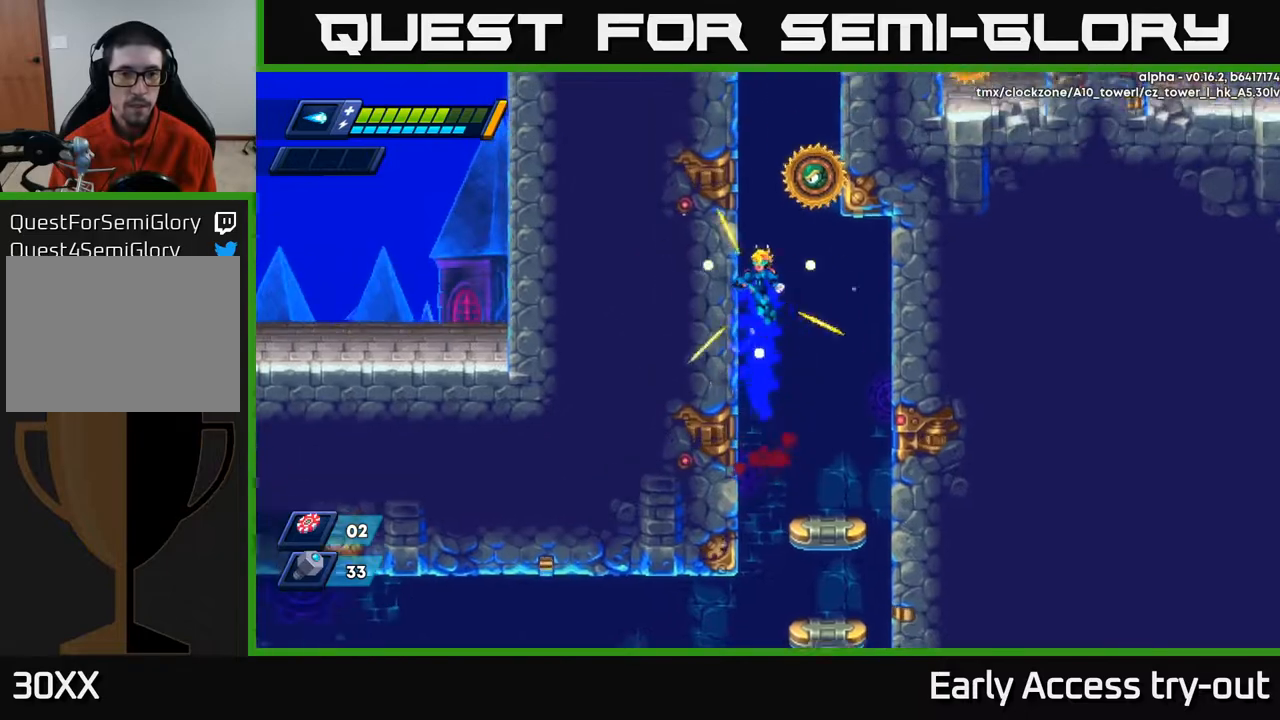
{"dt_ms": 500, "buttons": ["DPAD_LEFT"], "right_stick": "center", "events": [[33, "A", "up"], [117, "A", "down"], [250, "A", "up"], [383, "A", "down"], [500, "A", "up"]]}
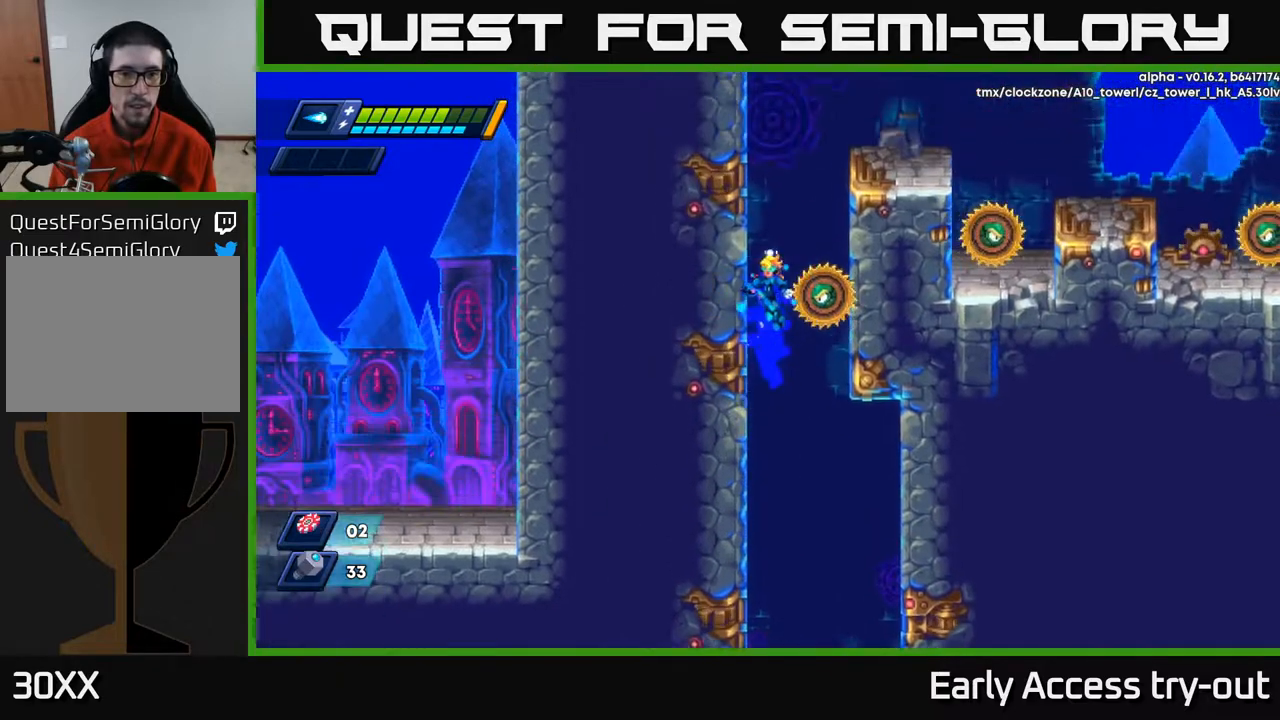
{"dt_ms": 500, "buttons": ["A", "DPAD_LEFT"], "right_stick": "center", "events": [[83, "DPAD_LEFT", "up"], [117, "X", "down"], [217, "DPAD_LEFT", "down"], [267, "X", "up"], [450, "A", "down"]]}
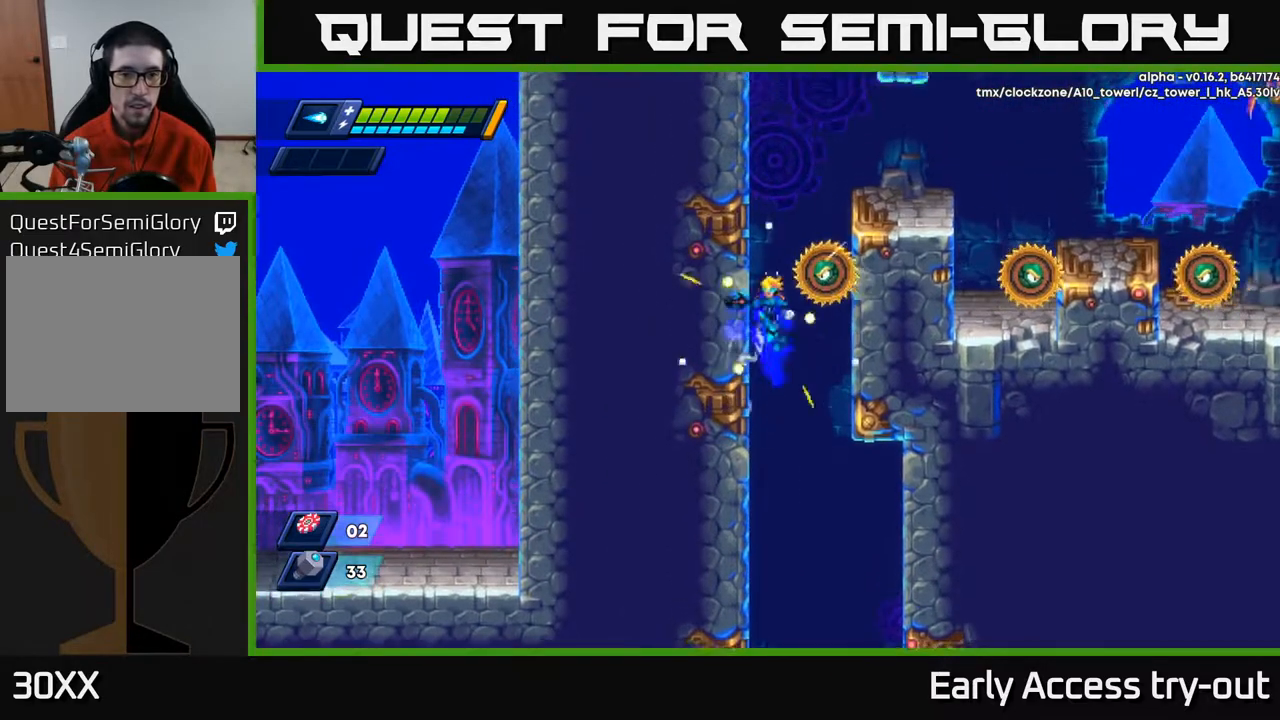
{"dt_ms": 500, "buttons": ["X", "DPAD_LEFT"], "right_stick": "center", "events": [[267, "A", "up"], [333, "X", "down"], [450, "X", "up"], [500, "X", "down"]]}
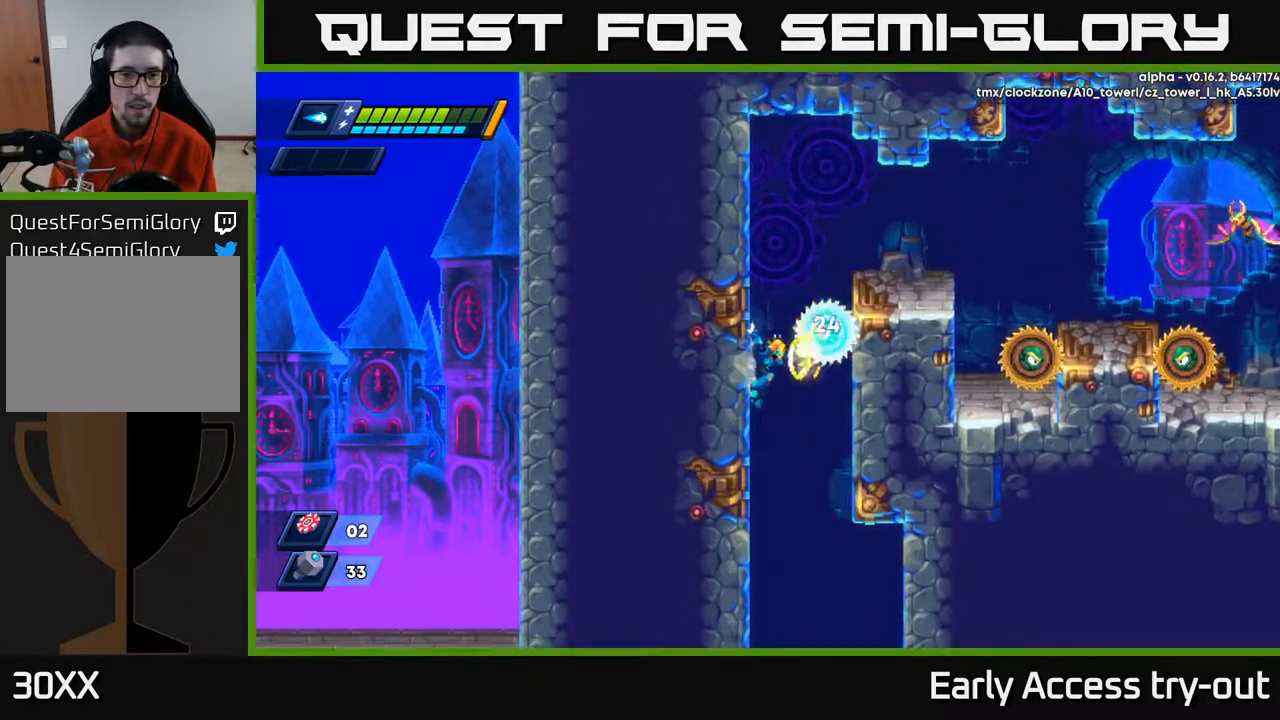
{"dt_ms": 500, "buttons": ["DPAD_LEFT"], "right_stick": "center", "events": [[100, "X", "up"], [283, "A", "down"], [383, "A", "up"]]}
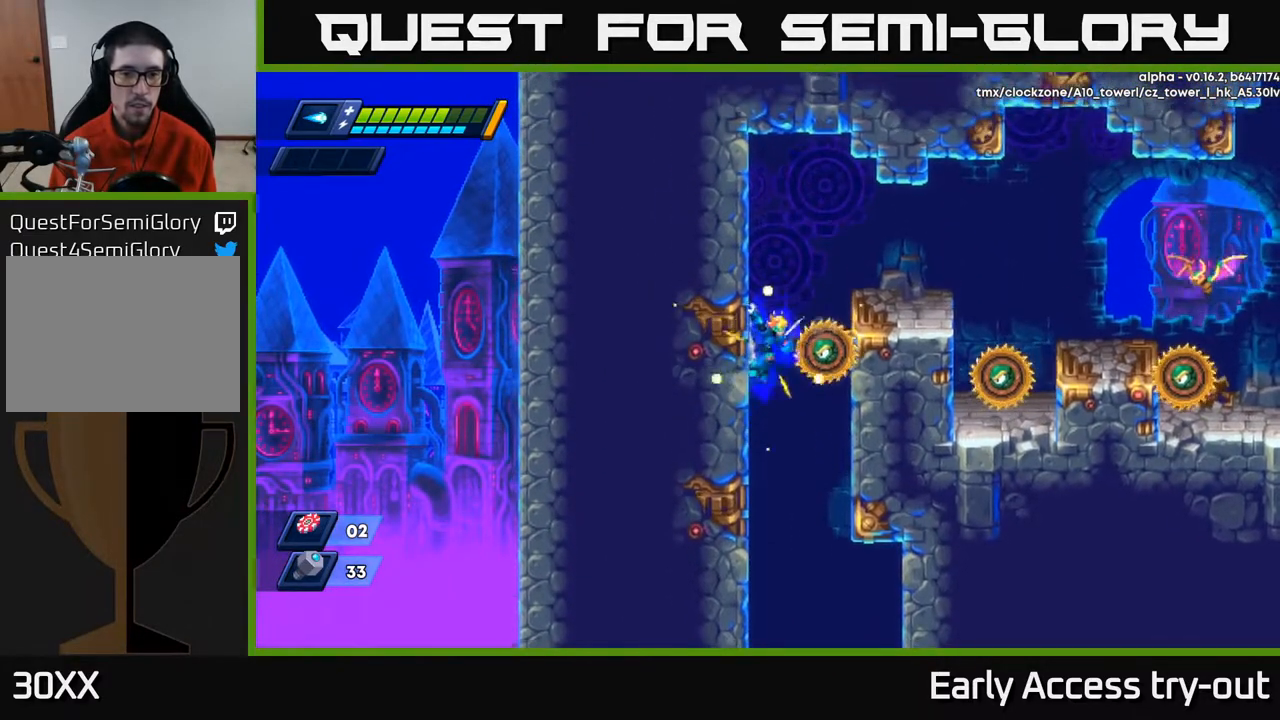
{"dt_ms": 500, "buttons": ["A", "DPAD_RIGHT"], "right_stick": "center", "events": [[100, "X", "down"], [167, "X", "up"], [250, "X", "down"], [300, "X", "up"], [383, "DPAD_LEFT", "up"], [400, "DPAD_RIGHT", "down"], [417, "A", "down"]]}
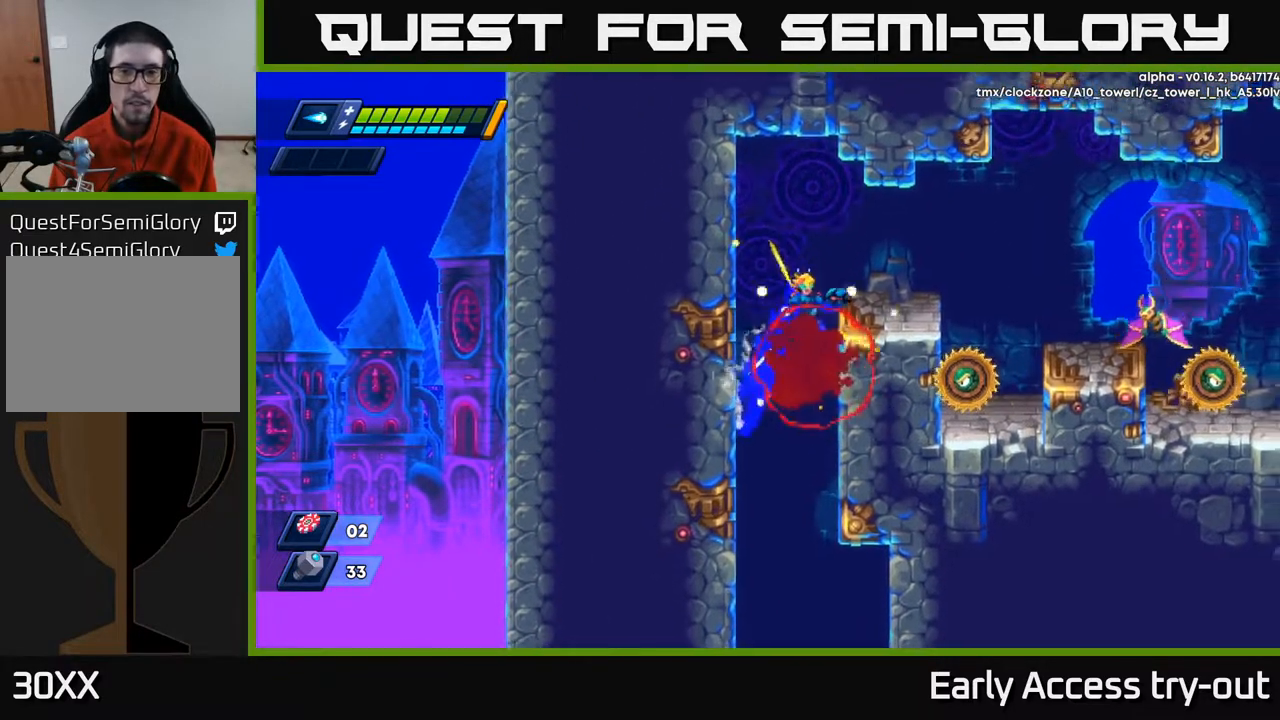
{"dt_ms": 500, "buttons": [], "right_stick": "center", "events": [[200, "A", "up"], [300, "DPAD_RIGHT", "up"]]}
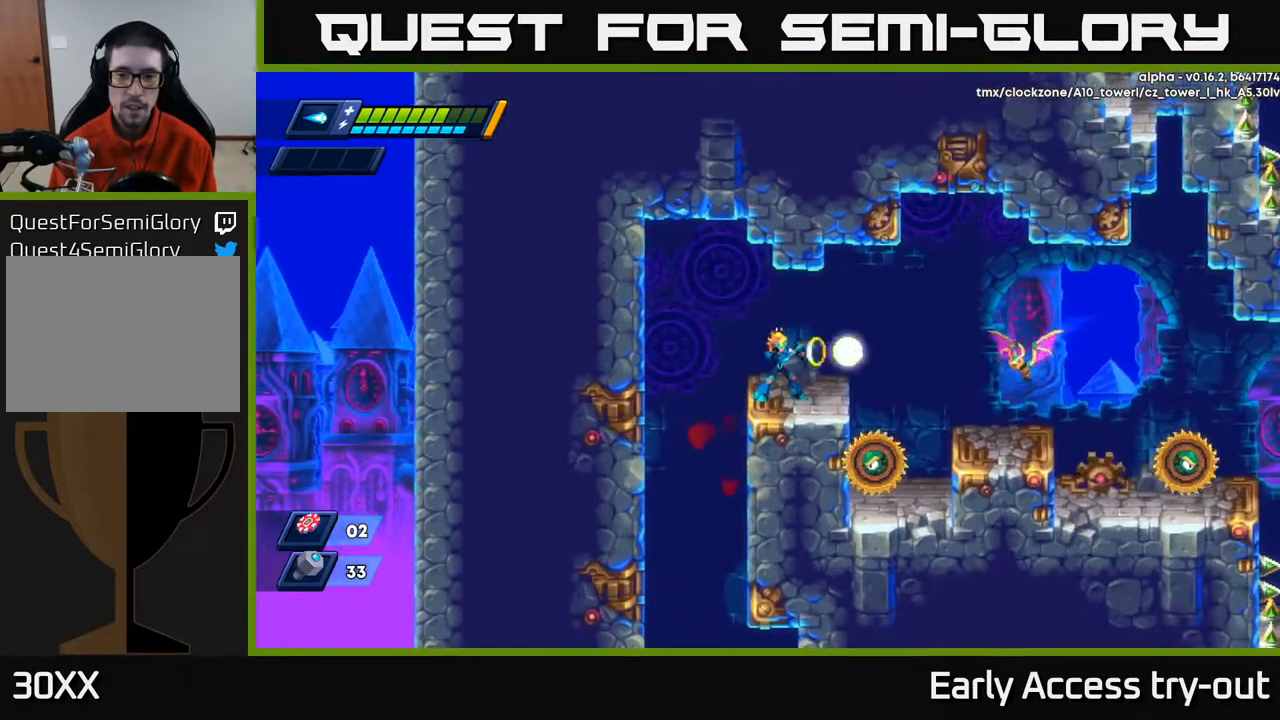
{"dt_ms": 500, "buttons": ["DPAD_RIGHT"], "right_stick": "center", "events": [[33, "X", "down"], [83, "X", "up"], [167, "X", "down"], [217, "X", "up"], [283, "X", "down"], [300, "DPAD_RIGHT", "down"], [367, "X", "up"]]}
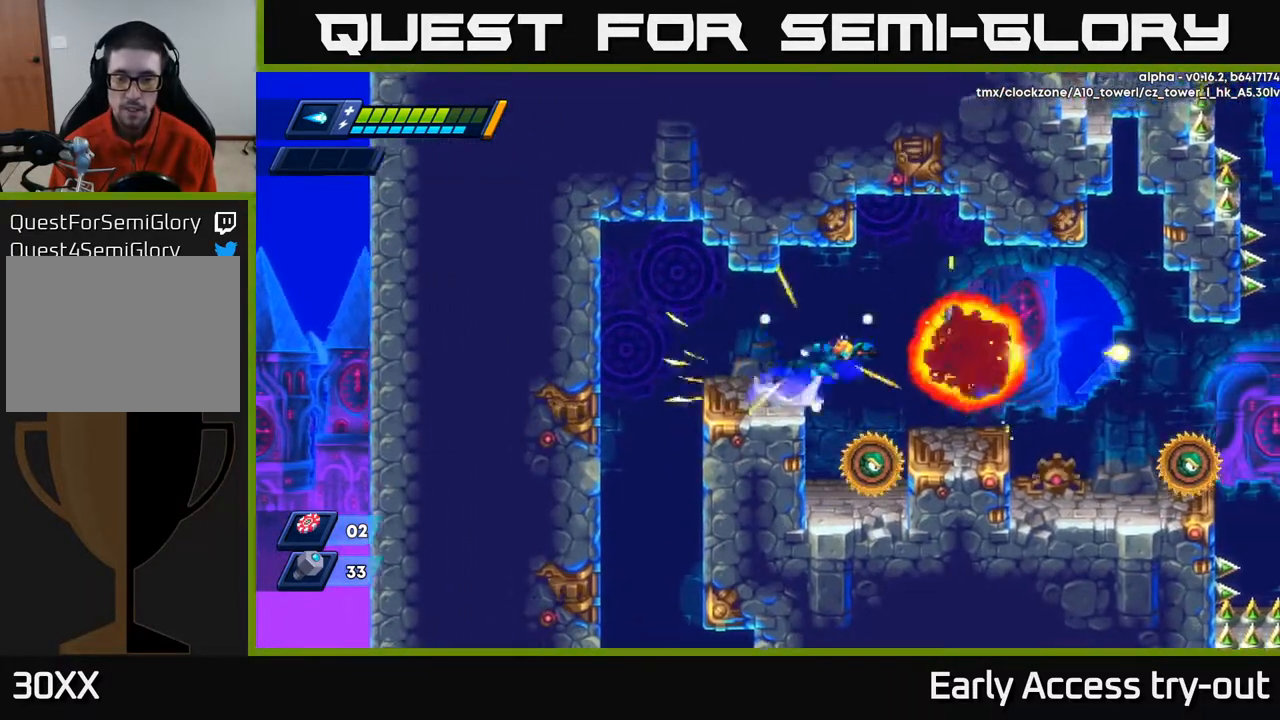
{"dt_ms": 500, "buttons": [], "right_stick": "center", "events": [[33, "A", "down"], [133, "A", "up"], [267, "DPAD_RIGHT", "up"], [300, "DPAD_LEFT", "down"], [483, "DPAD_LEFT", "up"]]}
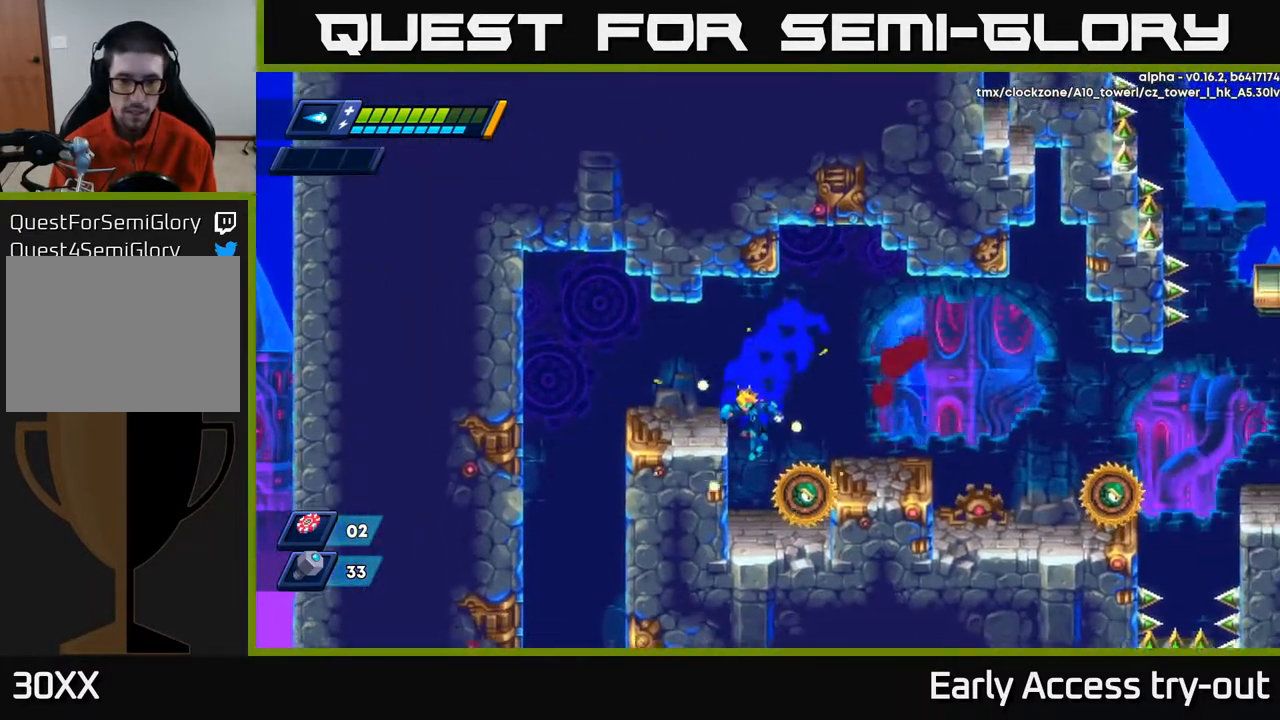
{"dt_ms": 500, "buttons": ["X"], "right_stick": "center", "events": [[250, "DPAD_RIGHT", "down"], [283, "DPAD_RIGHT", "up"], [300, "X", "down"], [383, "X", "up"], [433, "X", "down"]]}
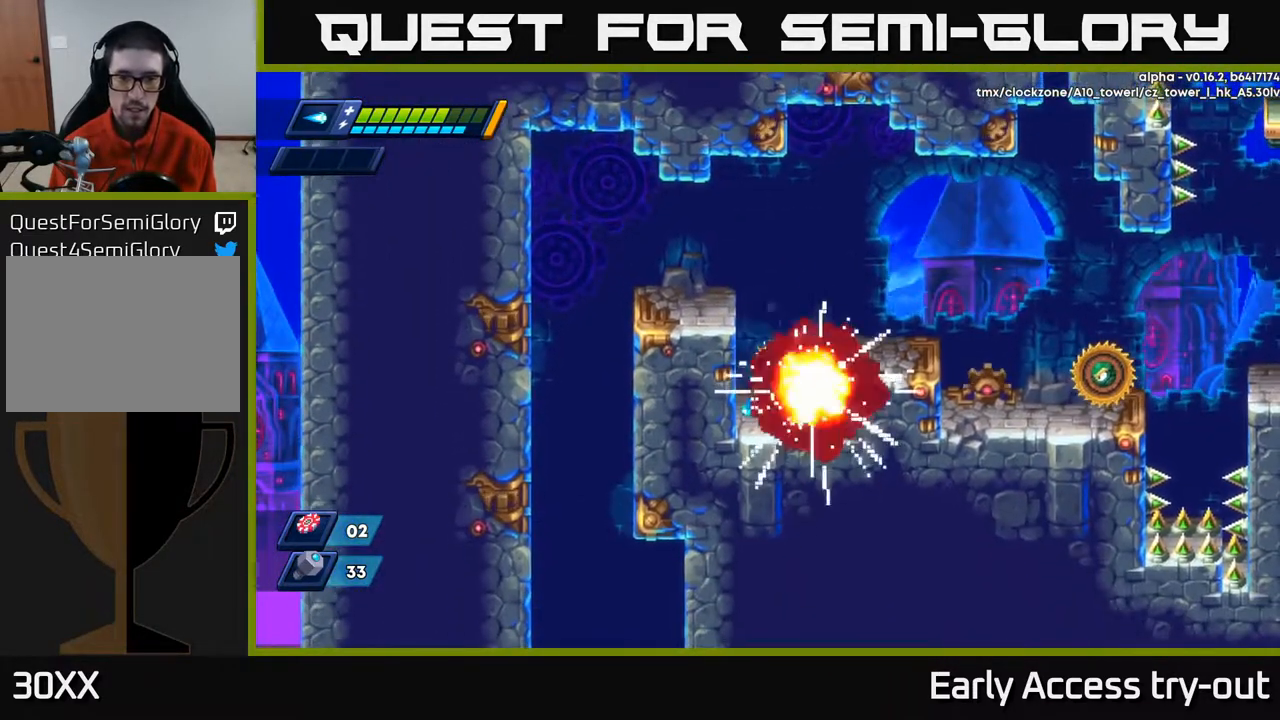
{"dt_ms": 500, "buttons": ["DPAD_RIGHT"], "right_stick": "center", "events": [[17, "X", "up"], [83, "X", "down"], [167, "DPAD_RIGHT", "down"], [167, "X", "up"], [300, "A", "down"], [383, "A", "up"]]}
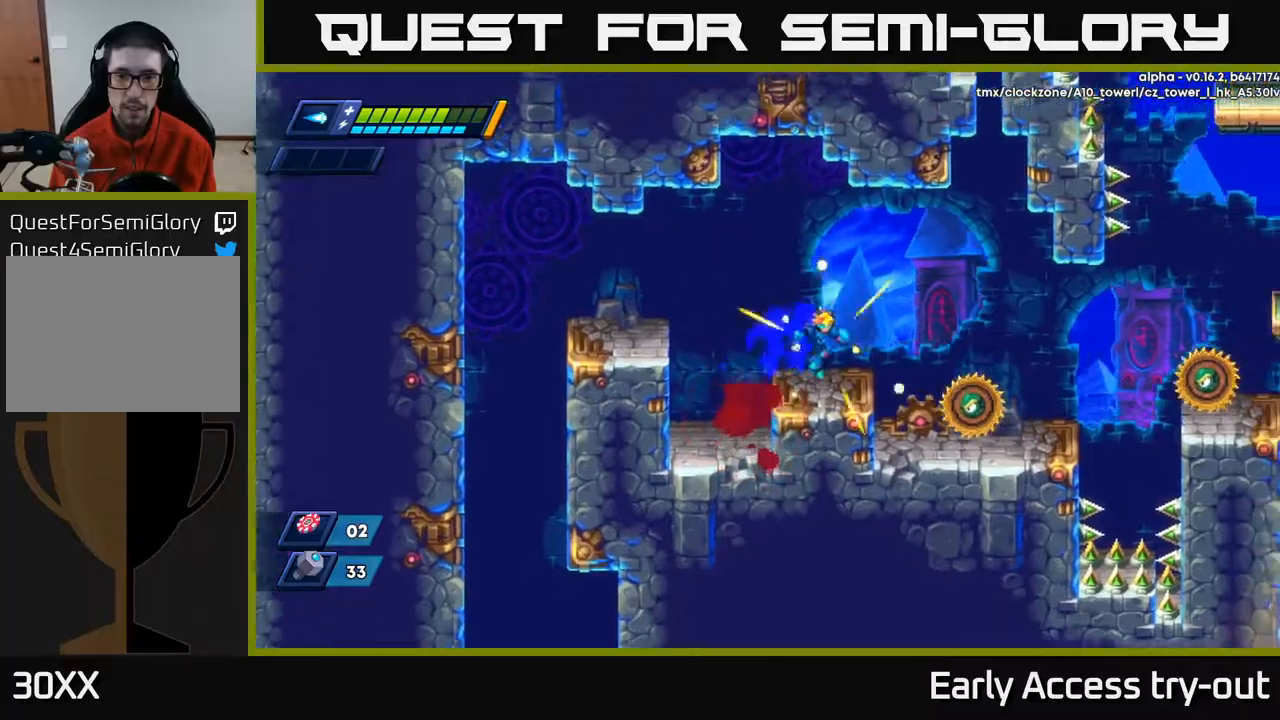
{"dt_ms": 1000, "buttons": [], "right_stick": "center"}
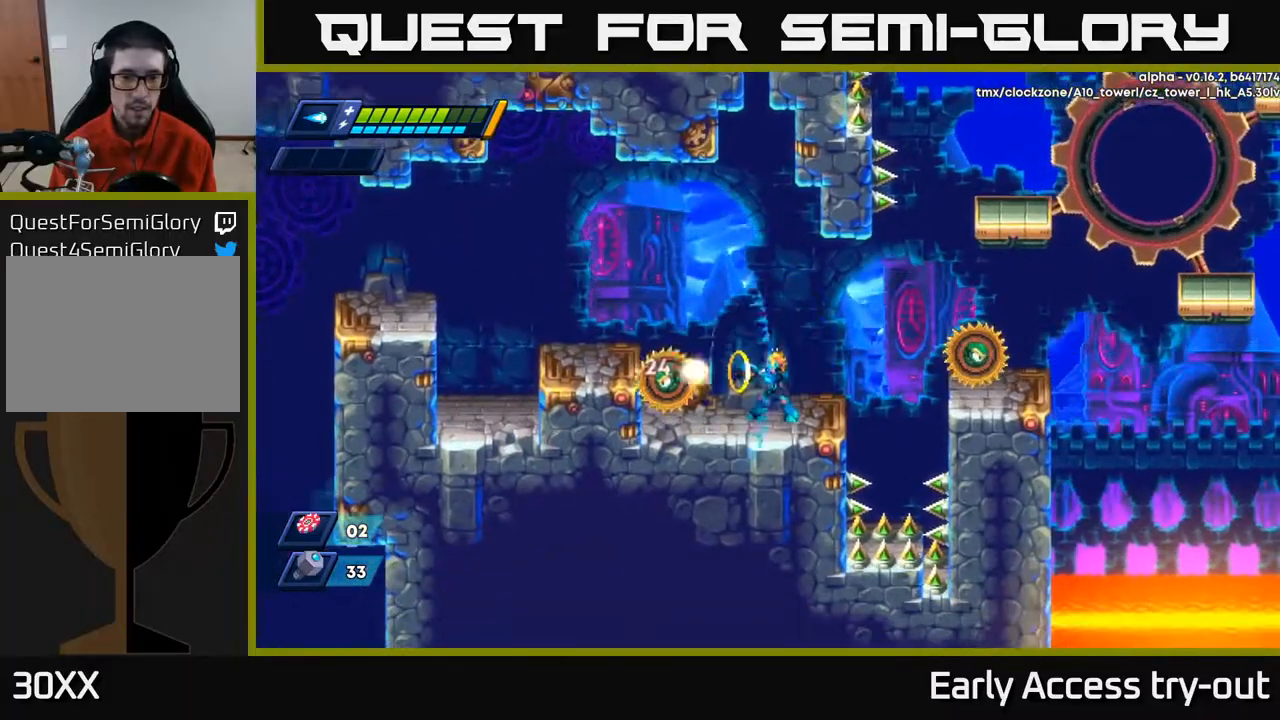
{"dt_ms": 500, "buttons": [], "right_stick": "center", "events": [[17, "X", "down"], [83, "X", "up"], [117, "DPAD_RIGHT", "down"], [200, "DPAD_RIGHT", "up"], [217, "A", "down"], [250, "X", "down"], [267, "A", "up"], [300, "X", "up"], [383, "X", "down"], [450, "X", "up"]]}
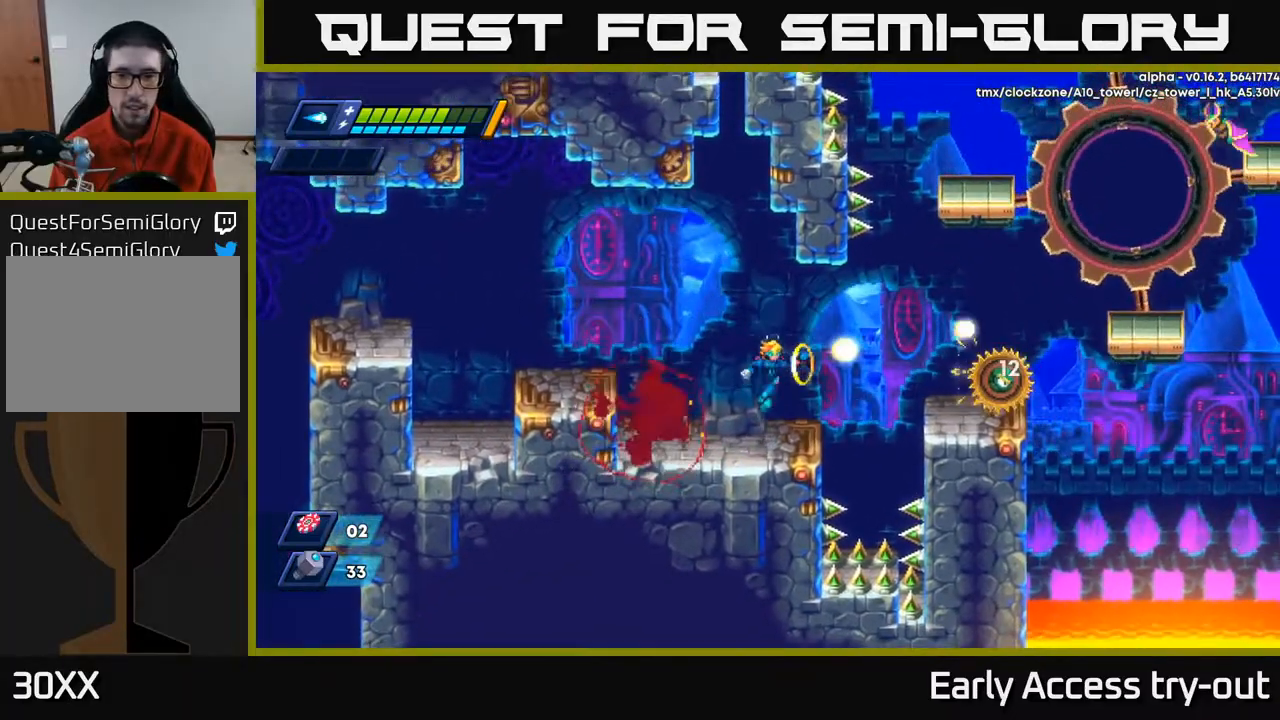
{"dt_ms": 500, "buttons": ["X"], "right_stick": "center", "events": [[17, "X", "down"], [83, "X", "up"], [150, "X", "down"], [183, "A", "down"], [233, "A", "up"], [250, "X", "up"], [317, "X", "down"], [367, "X", "up"], [450, "X", "down"]]}
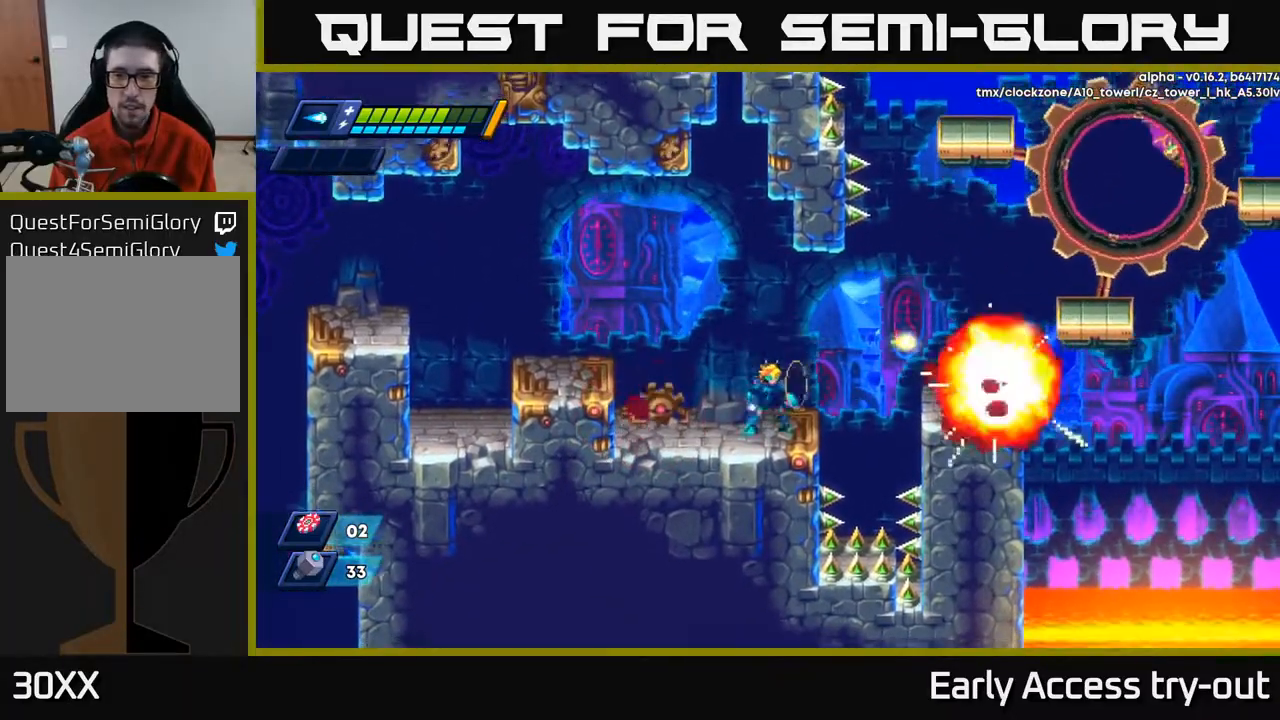
{"dt_ms": 500, "buttons": ["DPAD_RIGHT"], "right_stick": "center", "events": [[33, "X", "up"], [67, "DPAD_RIGHT", "down"], [183, "A", "down"], [283, "A", "up"]]}